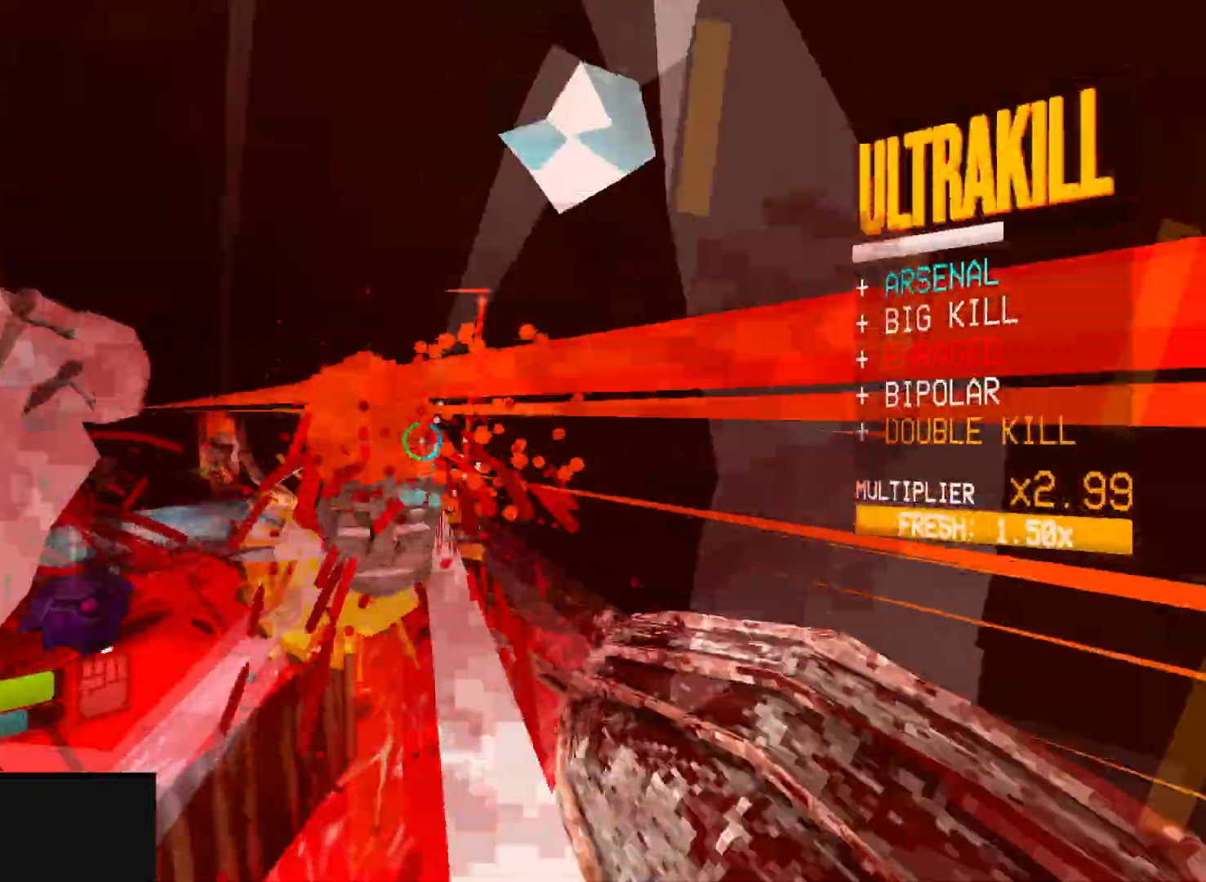
Gameplay with keyboard and mouse; each line is a JSON object with the keys and mouse buttons held at the frame after it. "events" lists presses ("down") and releases ("up") of "1", "2", "3", "4", "5", "a", "alt", "b", "c", "ctrl", "d", "e", "f", "g", "q", "r", "s", "shift", "space", "t", "tab", "v", "w", "x", "z", "mouse_left", "mouse_wheel", "mouse_right" and "mouse_mb4" between this image and that frame as [ms after this image, input, new state], when the widget could be followed in between; "mouse_mb5" appears only as held states. "mouse_left", "mouse_wheel", "mouse_right", "mouse_mb4", "mouse_mb5" = the "left", "wheel", "right", "mb4", "mb5" buttons of the "mouse" list. No other keys are recorded. "wheel" means that the mouse wheel is clicked or scrolled. Mouse movement is not recorded.
{"keys": ["s", "space"], "mouse": ["right"], "events": [[367, "space", "down"], [400, "mouse_right", "down"], [450, "ctrl", "up"]]}
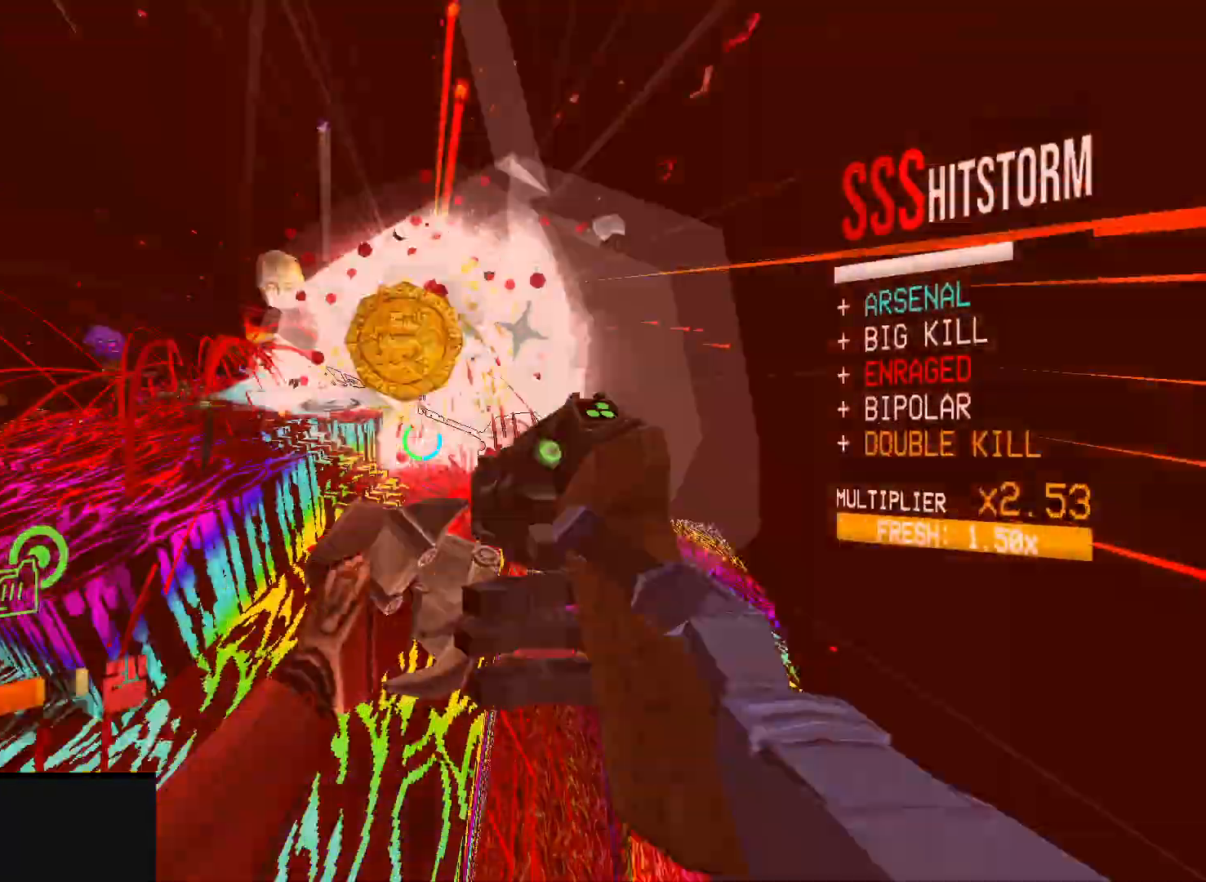
{"keys": [], "mouse": [], "events": [[33, "mouse_right", "up"], [50, "space", "up"], [117, "a", "down"], [133, "mouse_right", "down"], [283, "mouse_right", "up"], [400, "mouse_right", "down"], [500, "a", "up"], [500, "mouse_right", "up"], [500, "s", "up"]]}
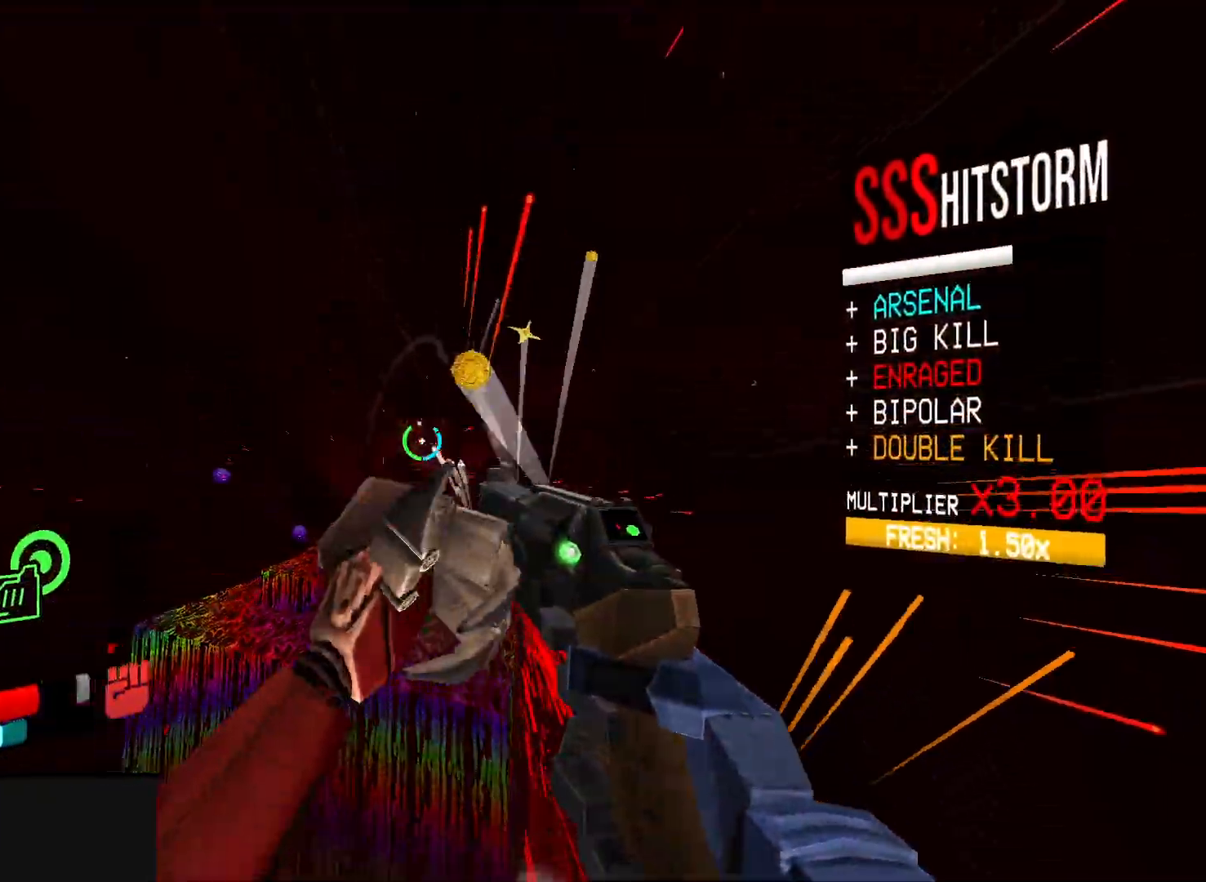
{"keys": [], "mouse": [], "events": [[133, "mouse_right", "down"], [250, "mouse_right", "up"]]}
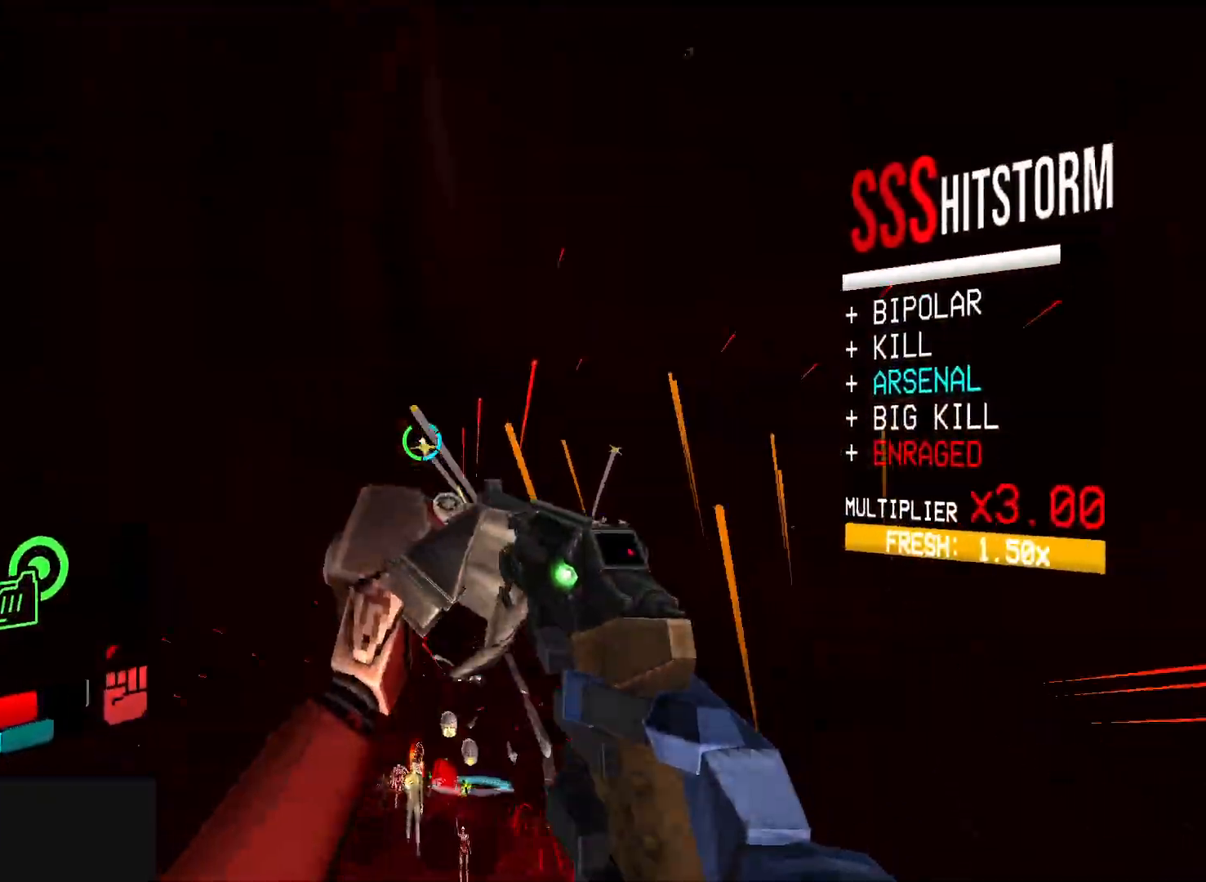
{"keys": [], "mouse": [], "events": [[33, "mouse_left", "down"], [33, "mouse_right", "down"], [117, "mouse_right", "up"], [133, "mouse_left", "up"]]}
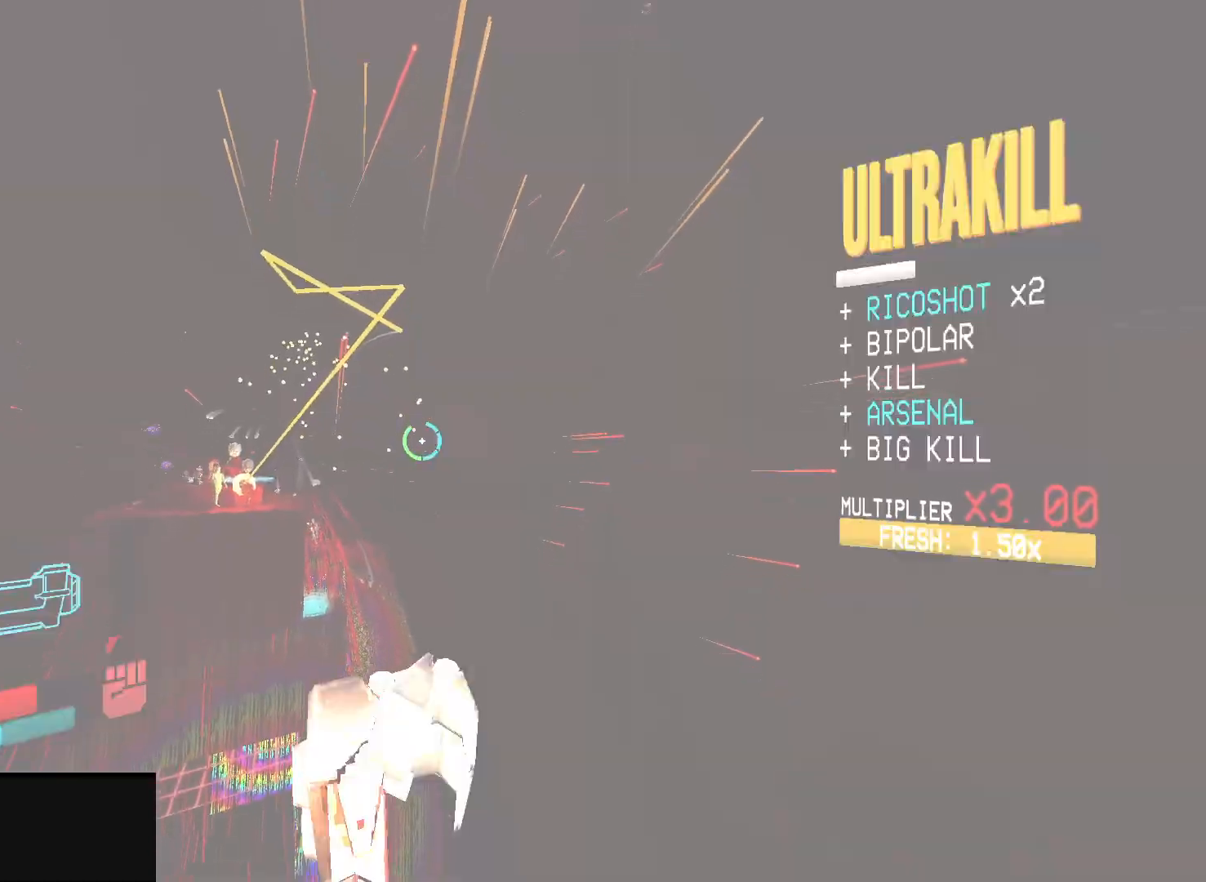
{"keys": ["shift"], "mouse": ["left"], "events": [[367, "mouse_right", "down"], [433, "mouse_left", "down"], [450, "shift", "down"], [467, "mouse_right", "up"]]}
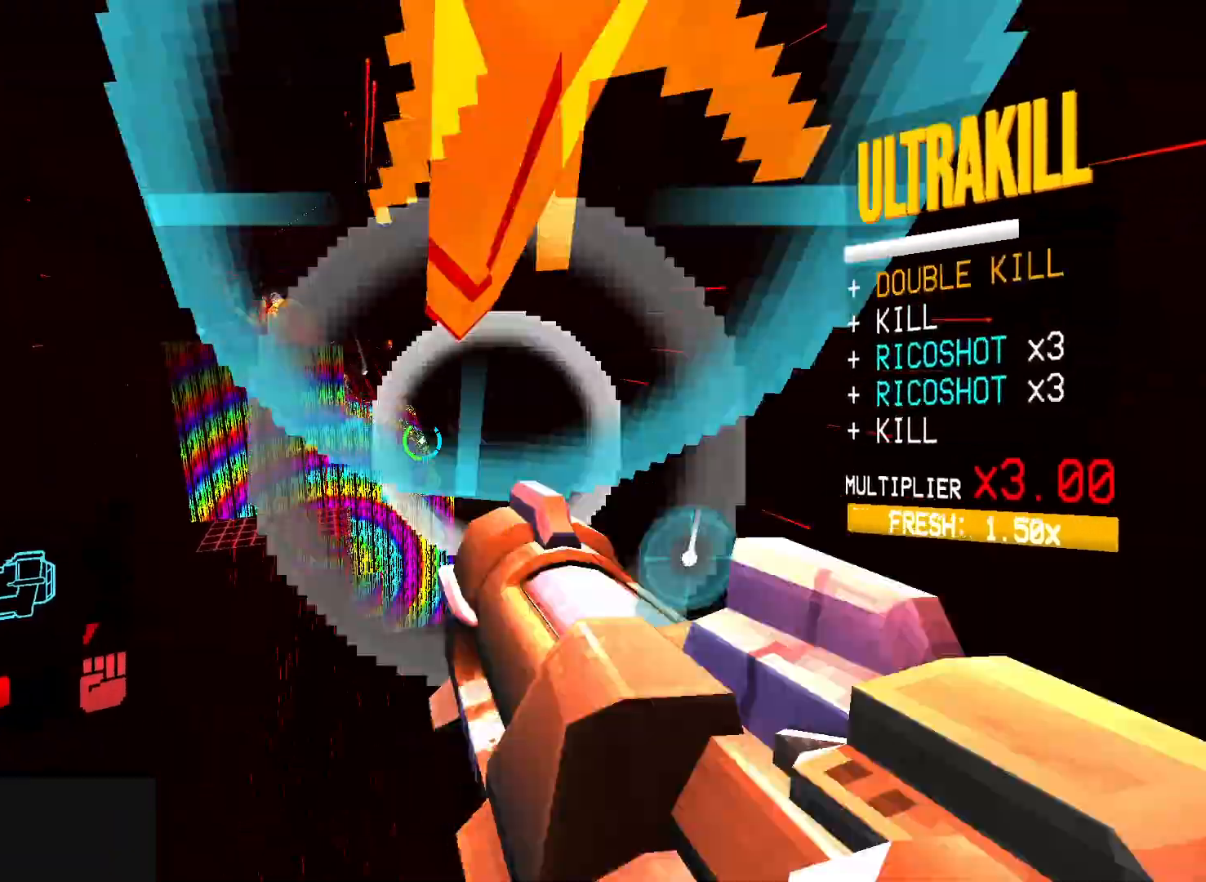
{"keys": [], "mouse": [], "events": [[17, "mouse_left", "up"], [17, "shift", "up"], [33, "mouse_right", "down"], [150, "mouse_right", "up"]]}
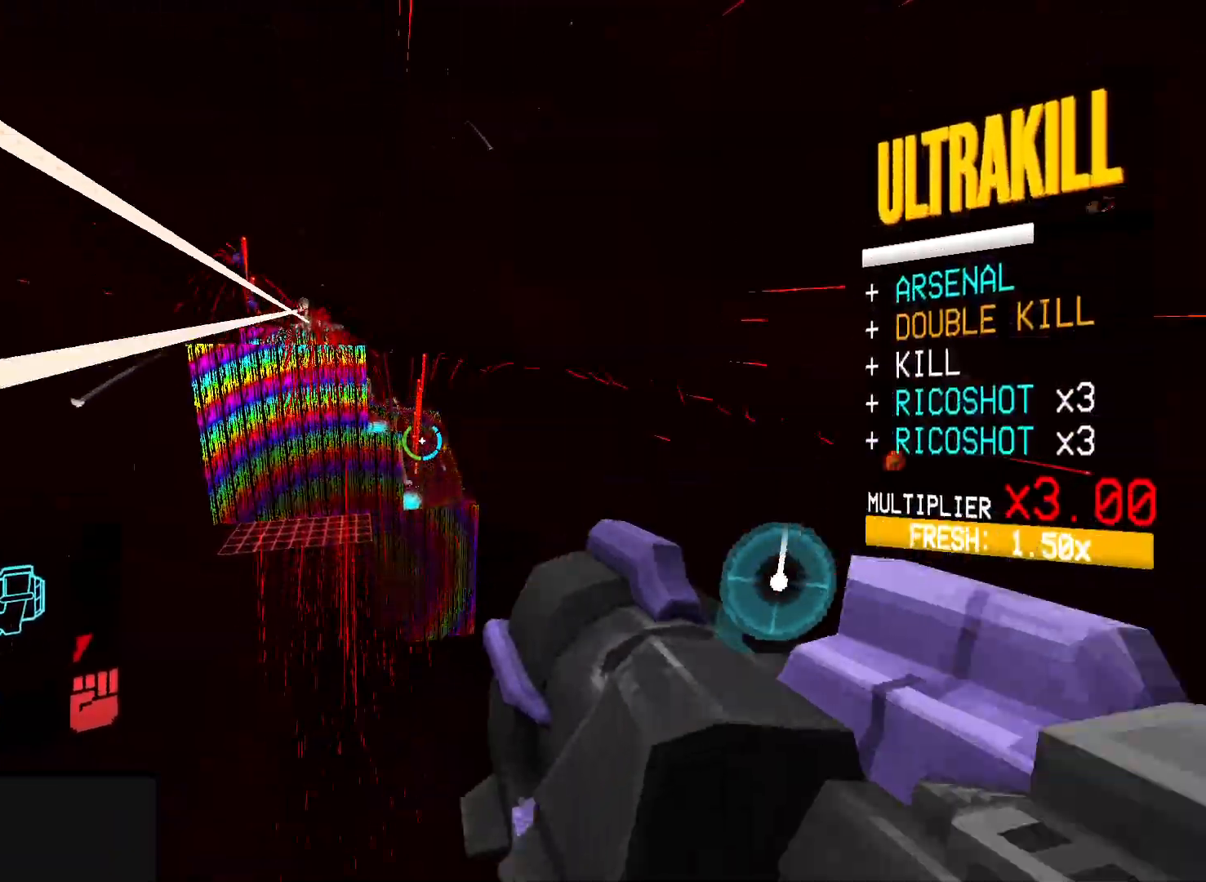
{"keys": [], "mouse": ["left", "right"], "events": [[167, "w", "down"], [233, "w", "up"], [433, "mouse_right", "down"], [483, "mouse_left", "down"]]}
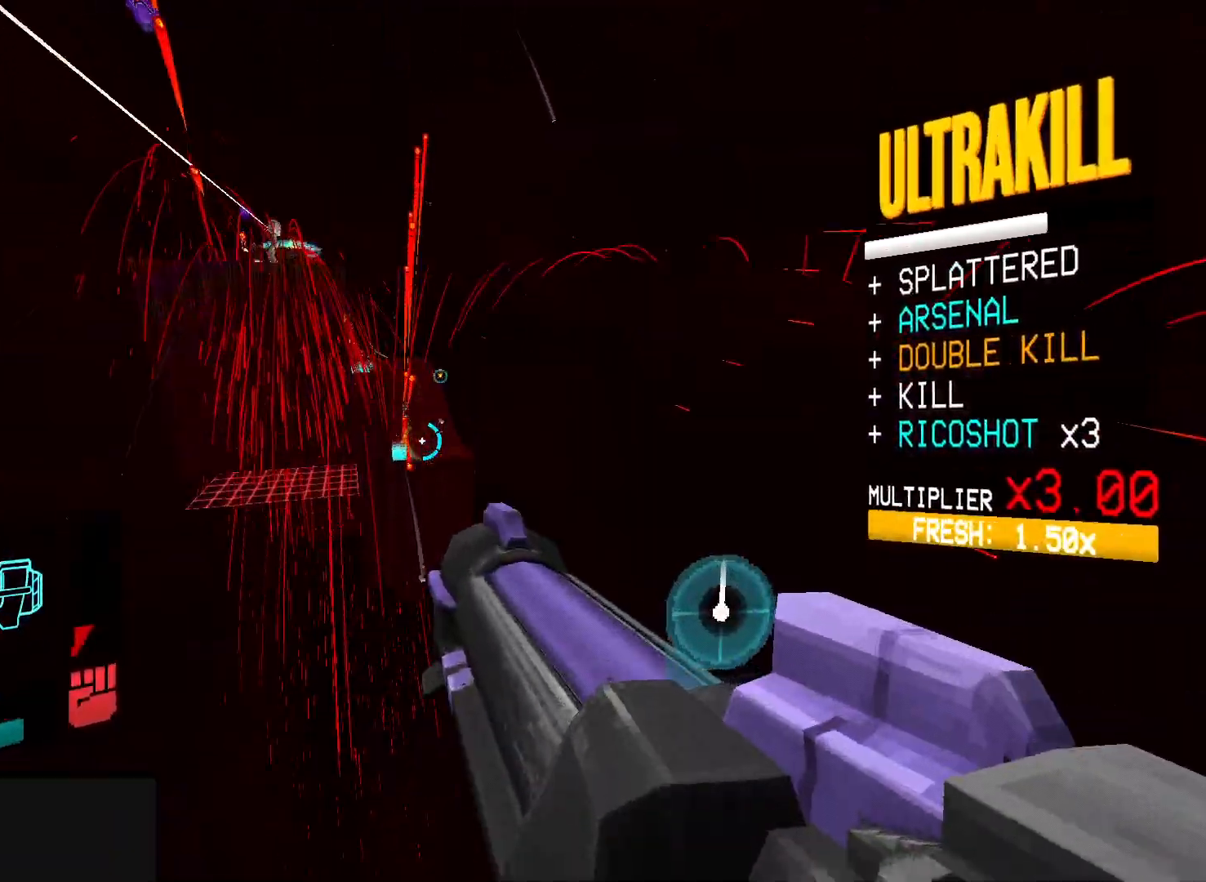
{"keys": [], "mouse": [], "events": [[17, "shift", "down"], [33, "mouse_left", "up"], [33, "mouse_right", "up"], [83, "shift", "up"], [117, "mouse_right", "down"], [200, "mouse_right", "up"]]}
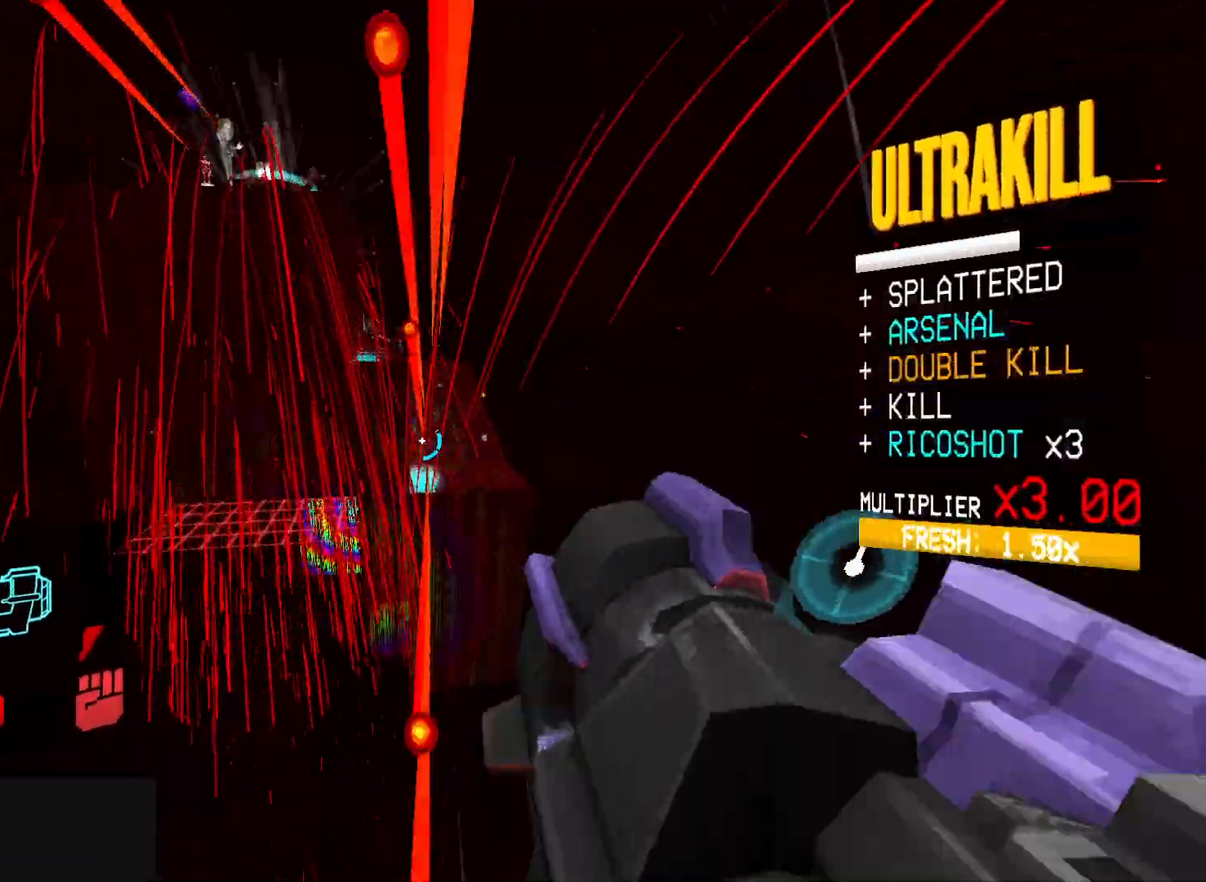
{"keys": ["s"], "mouse": [], "events": [[33, "s", "down"]]}
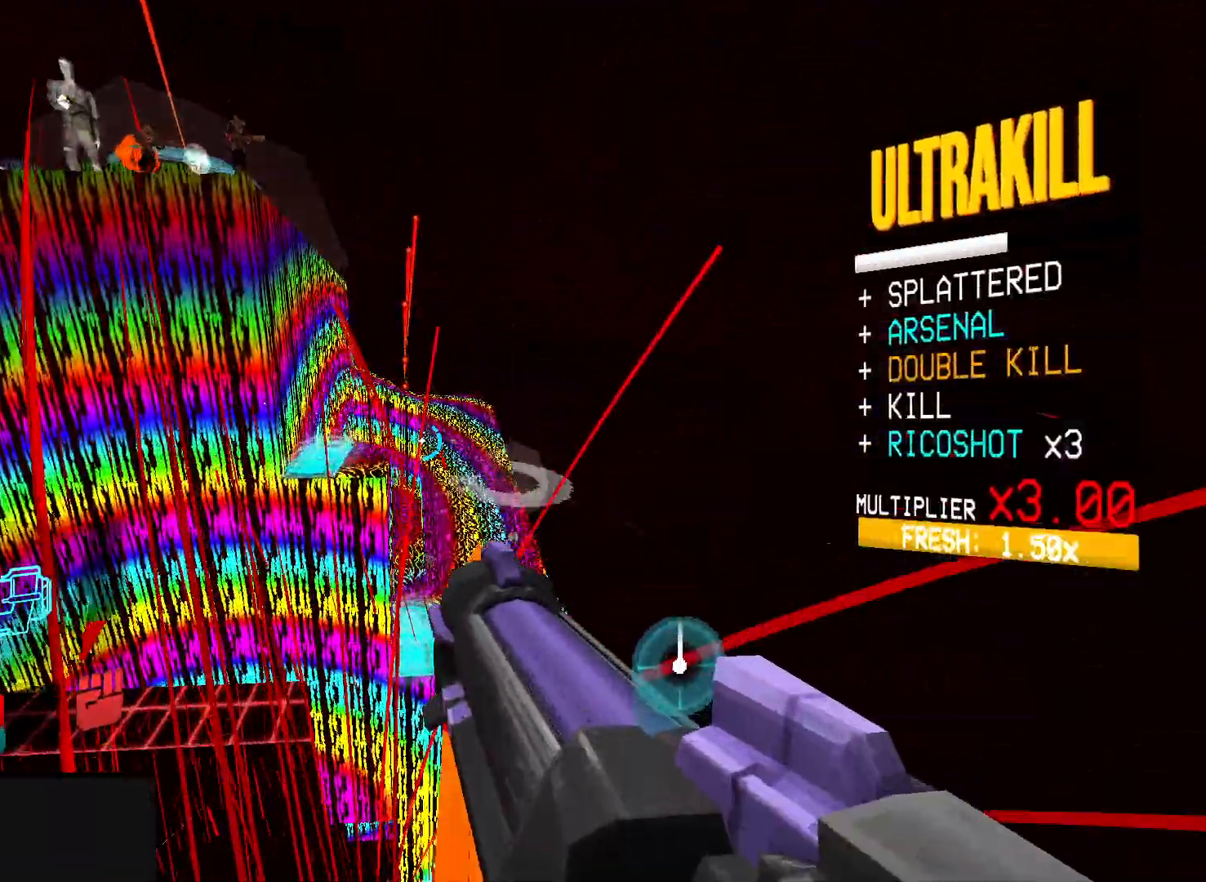
{"keys": ["a"], "mouse": [], "events": [[50, "s", "up"], [283, "a", "down"]]}
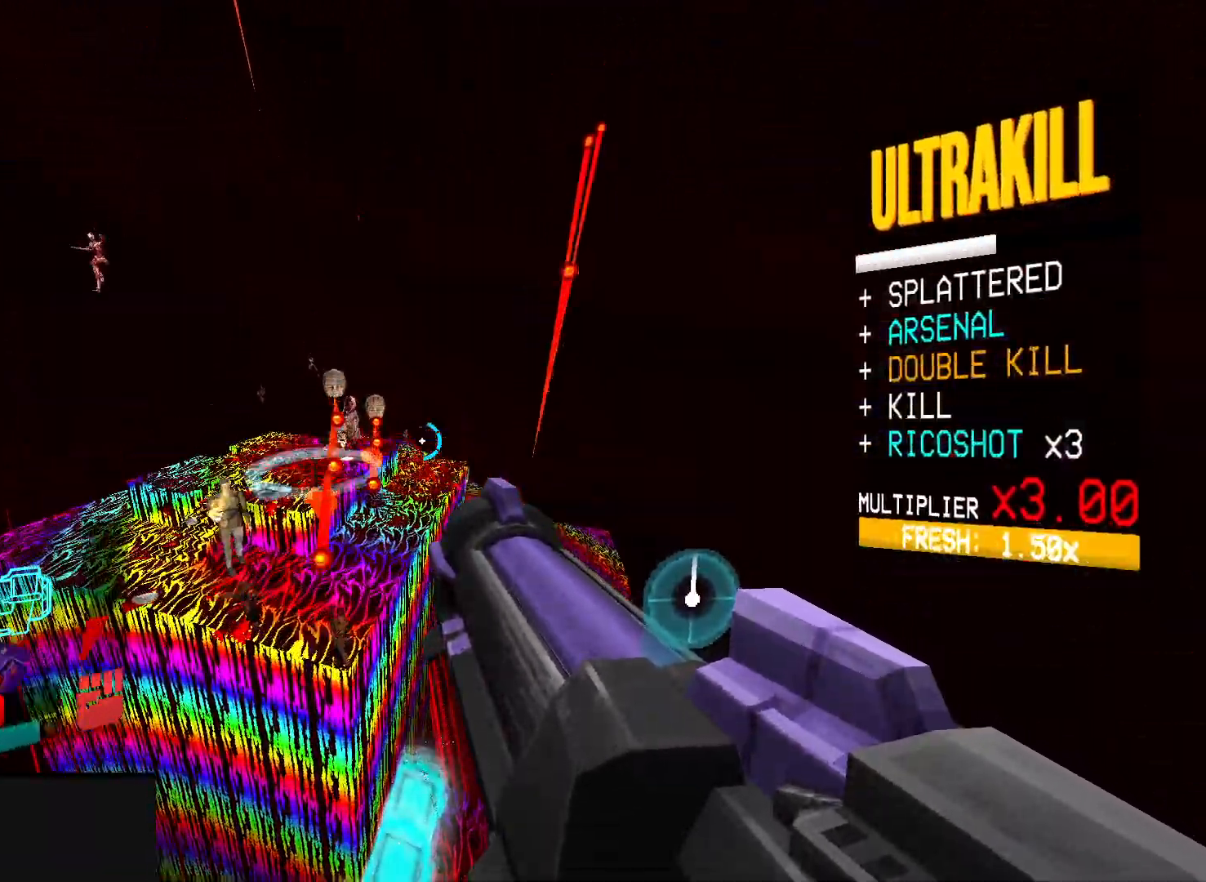
{"keys": ["w"], "mouse": [], "events": [[167, "a", "up"], [217, "w", "down"], [333, "space", "down"], [483, "space", "up"]]}
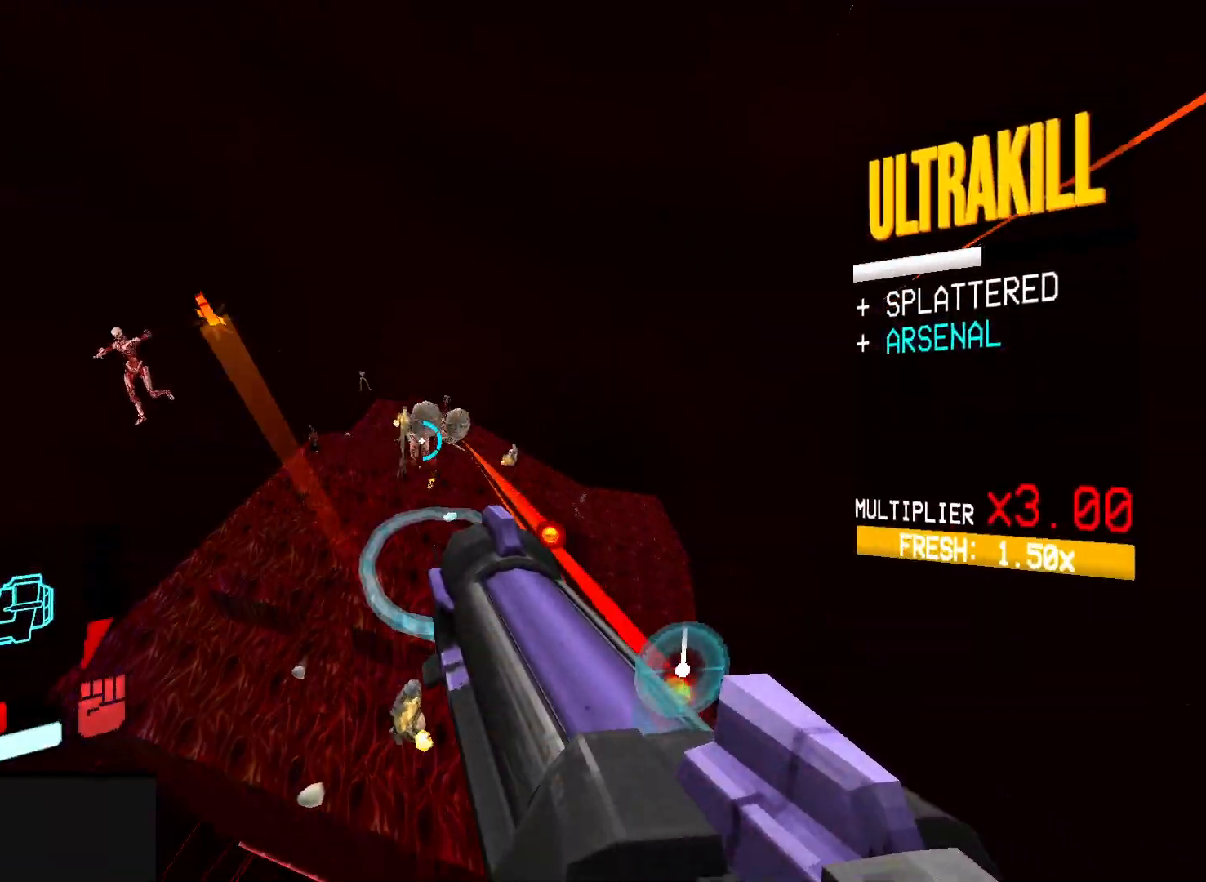
{"keys": ["a", "shift", "w"], "mouse": [], "events": [[17, "a", "down"], [250, "mouse_left", "down"], [367, "mouse_left", "up"], [500, "shift", "down"]]}
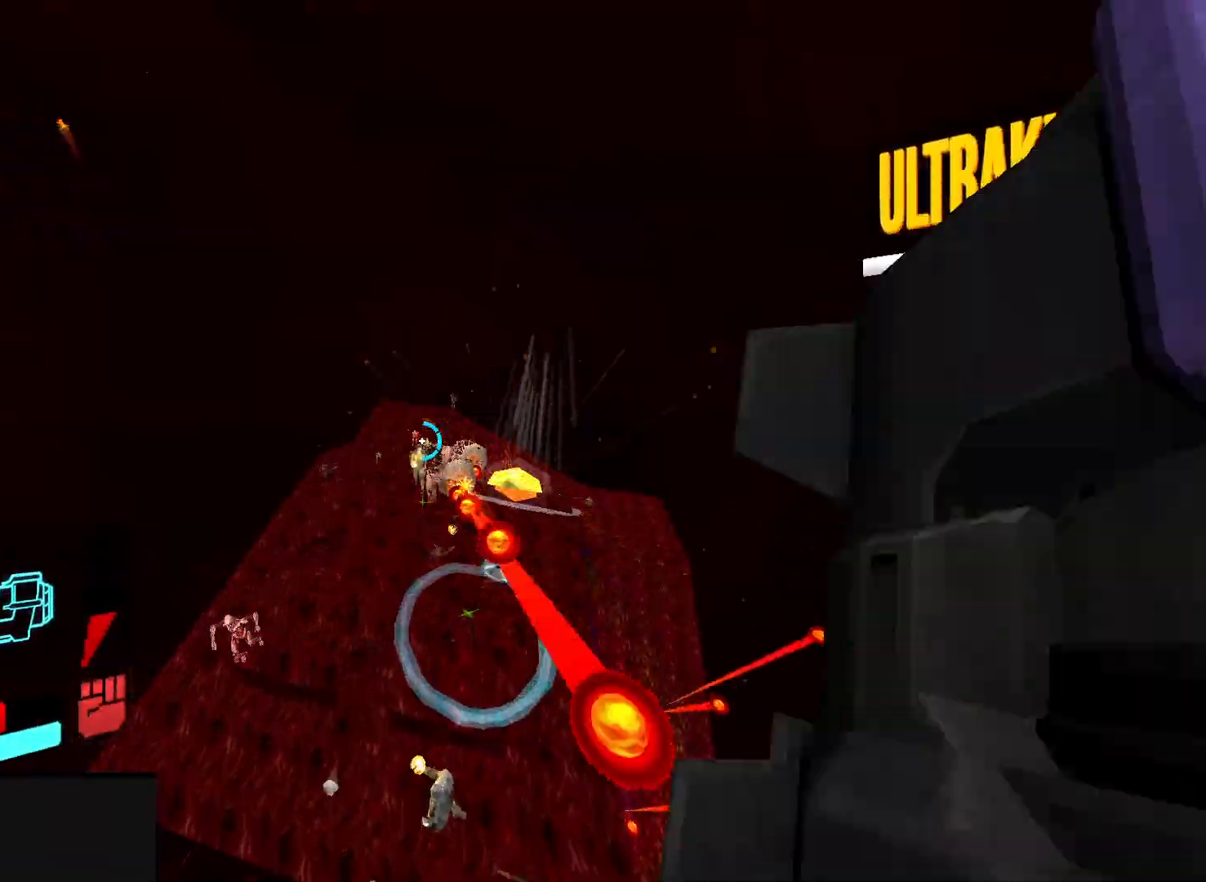
{"keys": ["a", "w"], "mouse": ["right"], "events": [[117, "shift", "up"], [183, "shift", "down"], [300, "shift", "up"], [433, "mouse_right", "down"]]}
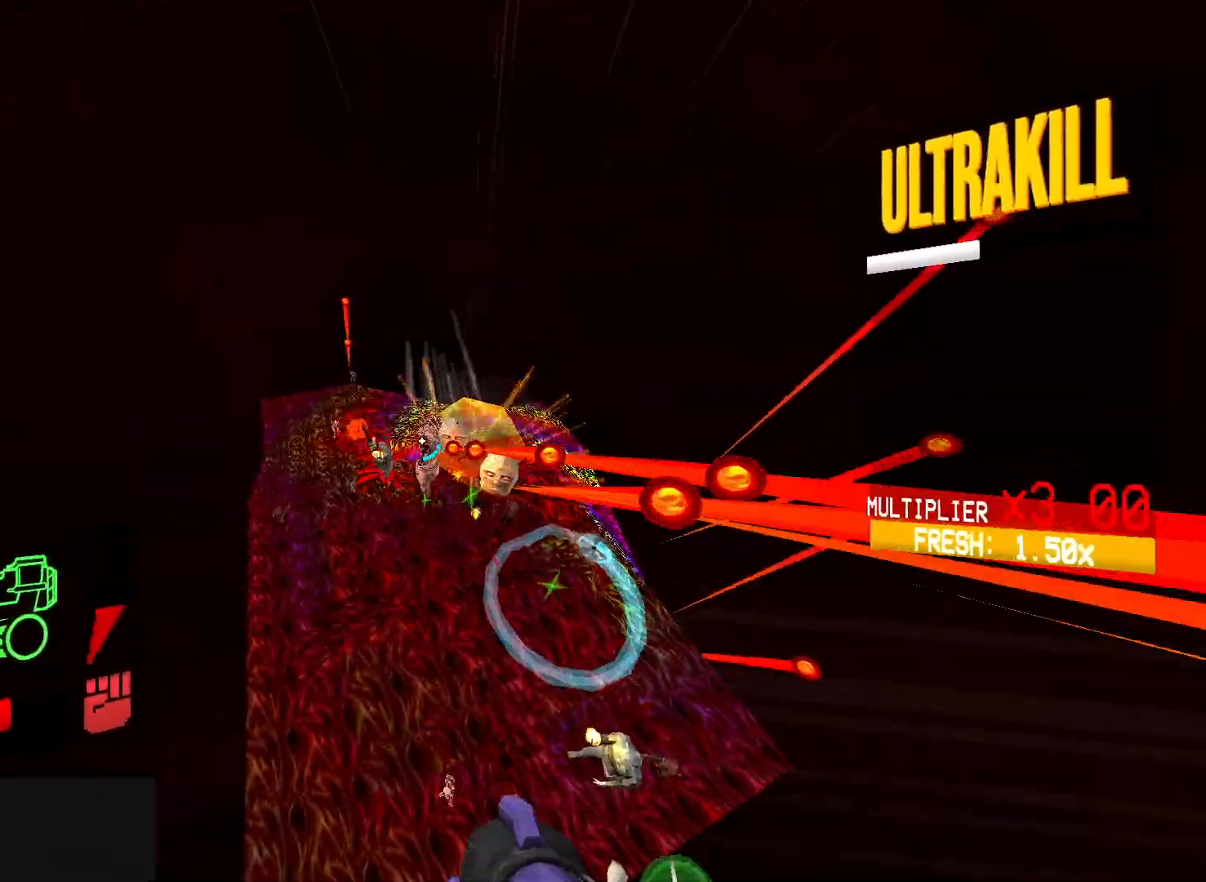
{"keys": ["a", "ctrl", "w"], "mouse": ["right"], "events": [[250, "ctrl", "down"]]}
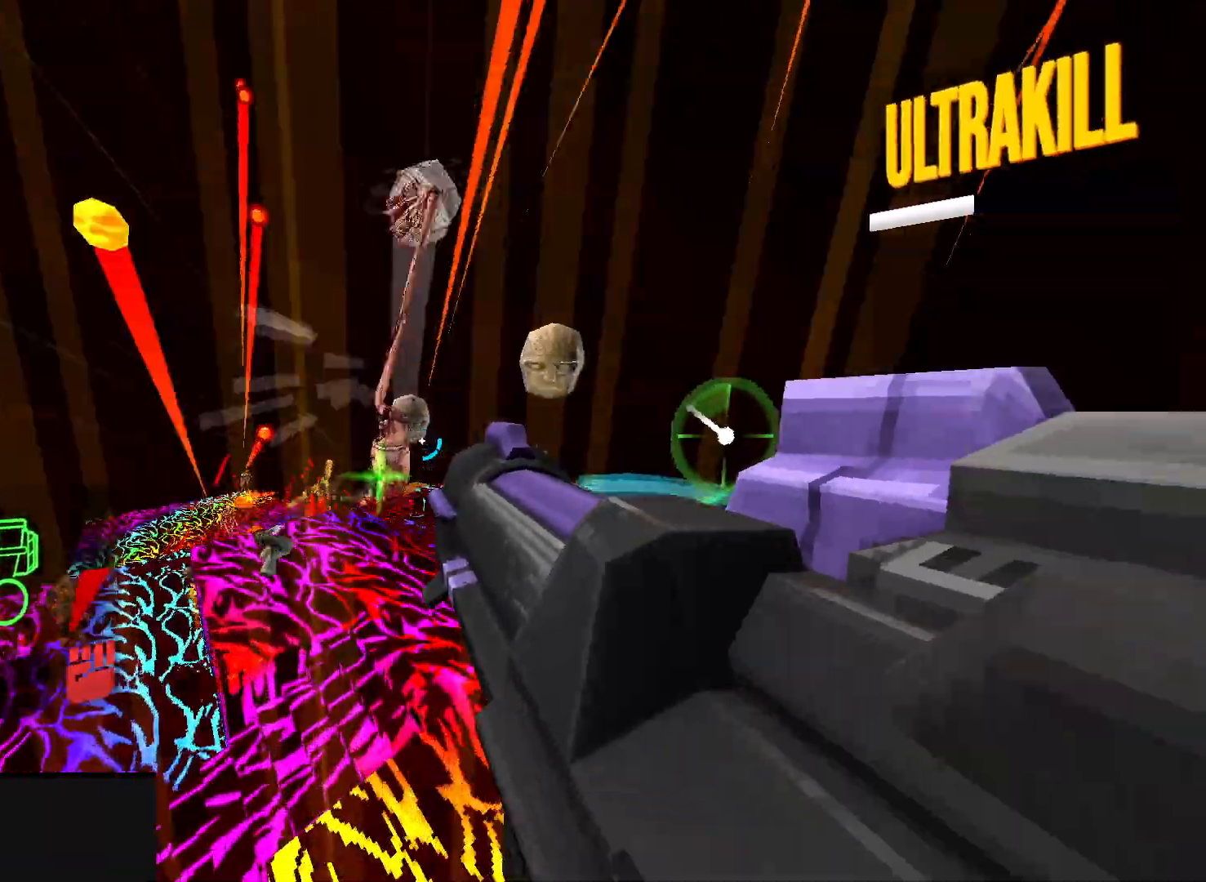
{"keys": ["a", "w"], "mouse": ["right"], "events": [[200, "space", "down"], [300, "ctrl", "up"], [400, "space", "up"]]}
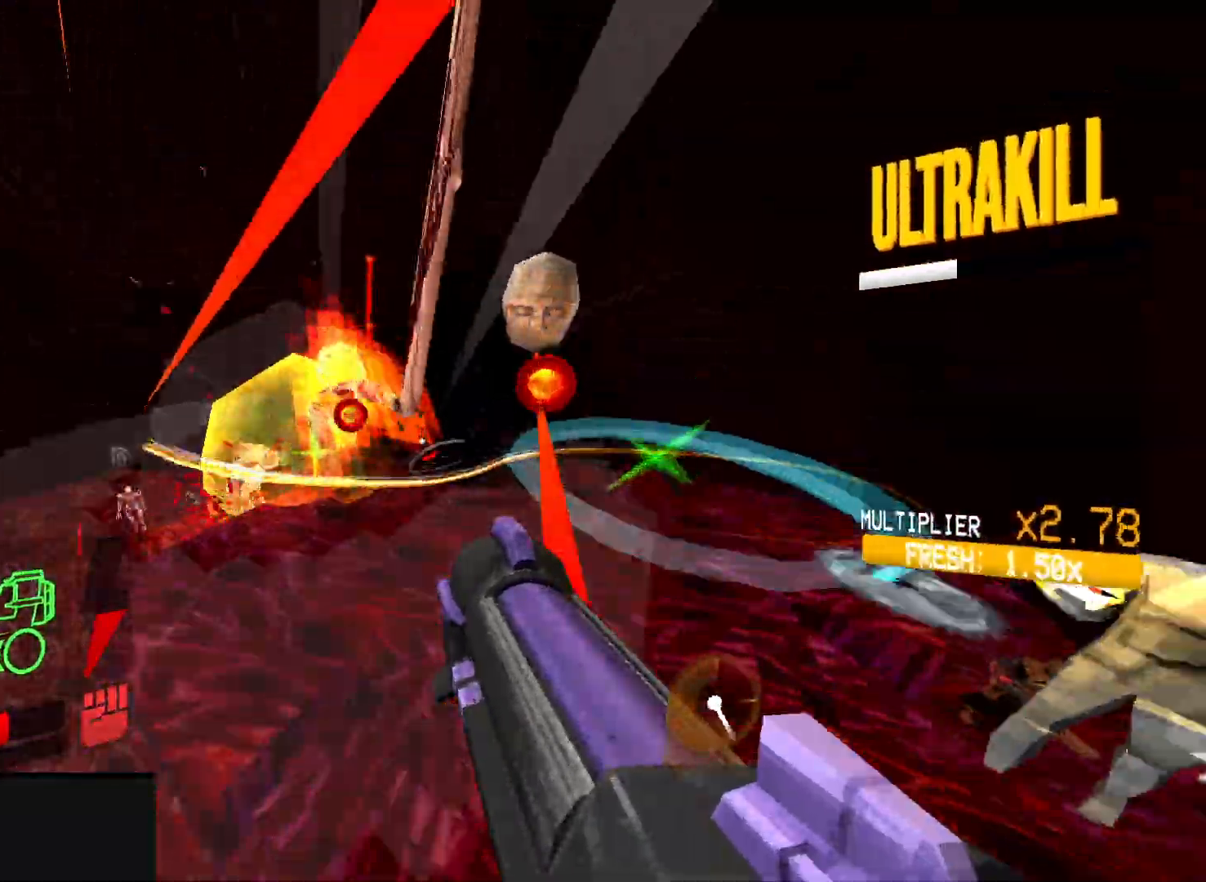
{"keys": [], "mouse": [], "events": [[217, "w", "up"], [283, "mouse_right", "up"], [350, "1", "down"], [450, "1", "up"], [500, "a", "up"]]}
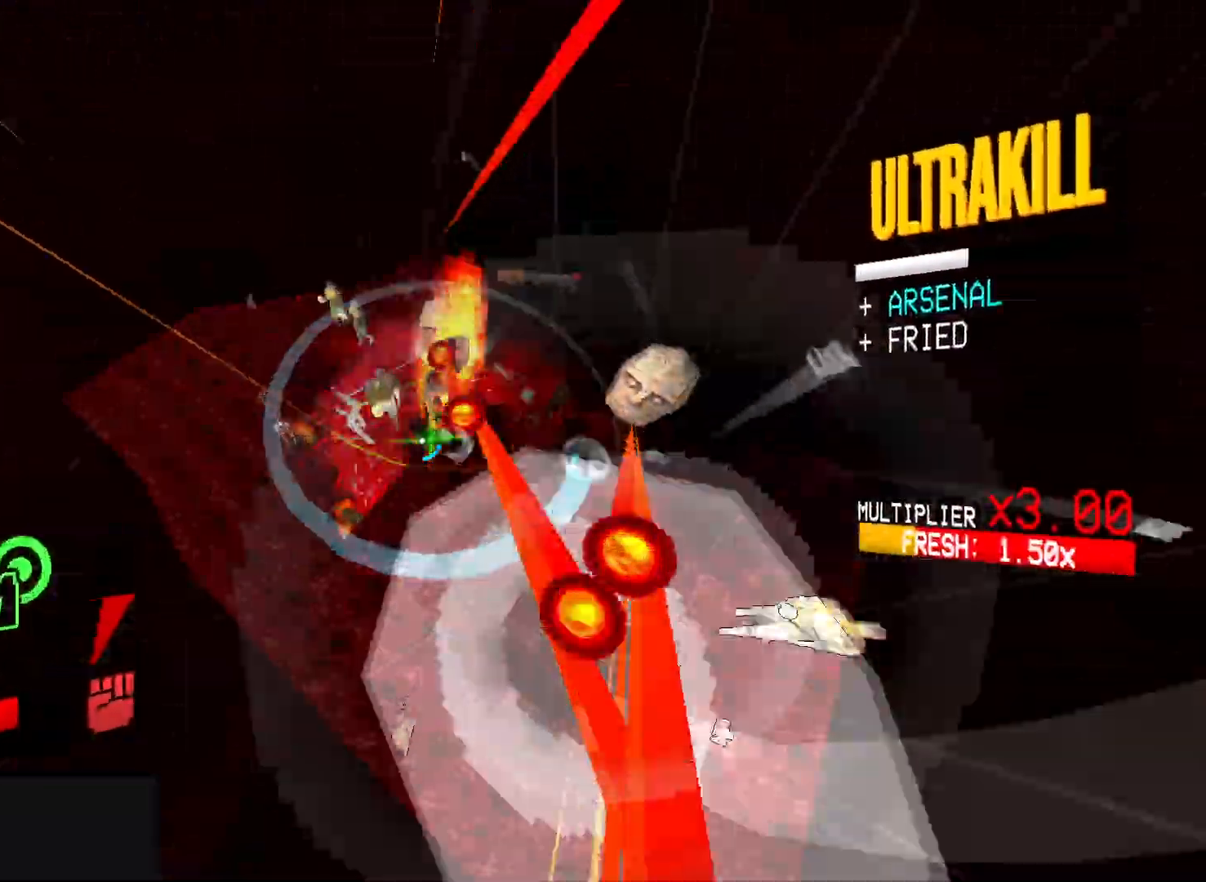
{"keys": [], "mouse": ["right"], "events": [[100, "mouse_right", "down"], [217, "mouse_right", "up"], [500, "mouse_right", "down"]]}
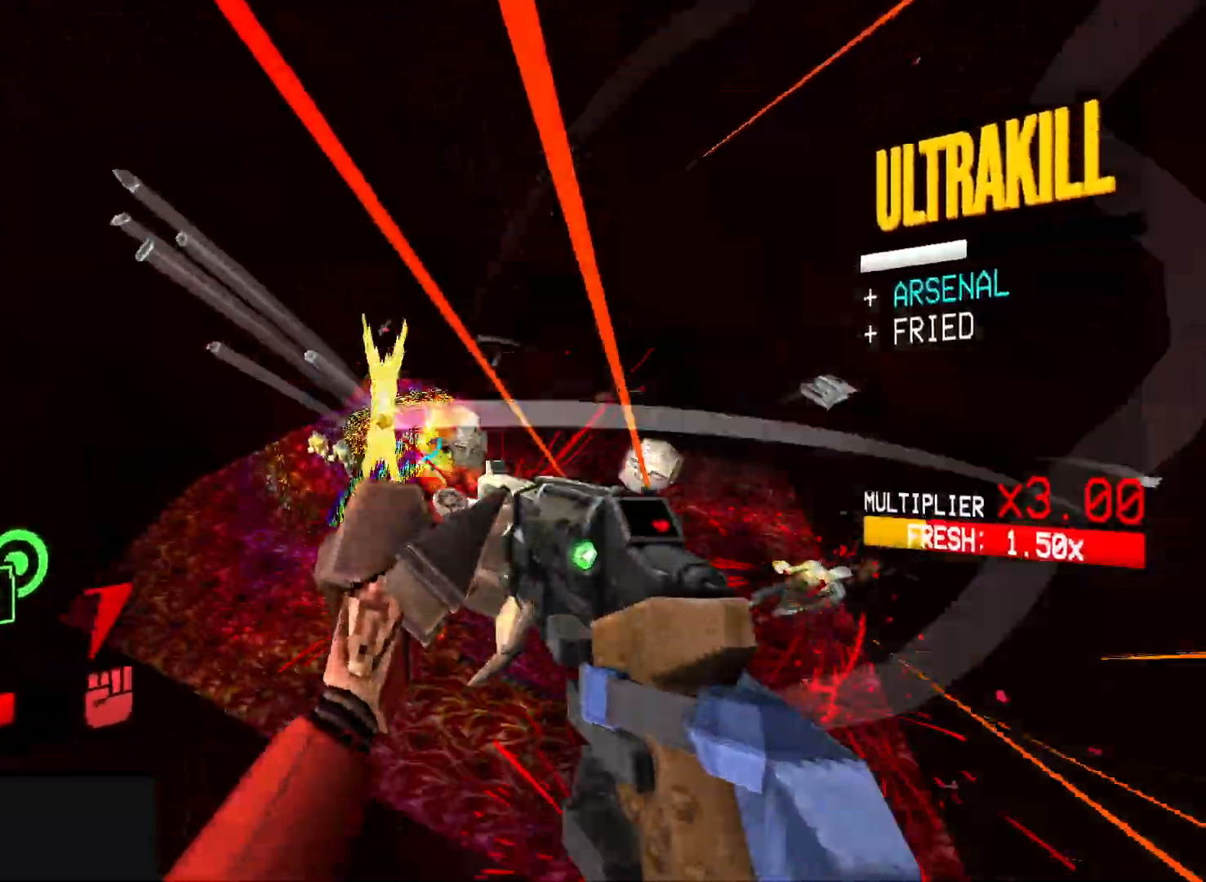
{"keys": ["a", "w"], "mouse": ["right"], "events": [[33, "mouse_left", "down"], [83, "mouse_right", "up"], [100, "mouse_left", "up"], [117, "2", "down"], [150, "2", "up"], [300, "a", "down"], [300, "shift", "down"], [300, "w", "down"], [333, "mouse_right", "down"], [450, "shift", "up"]]}
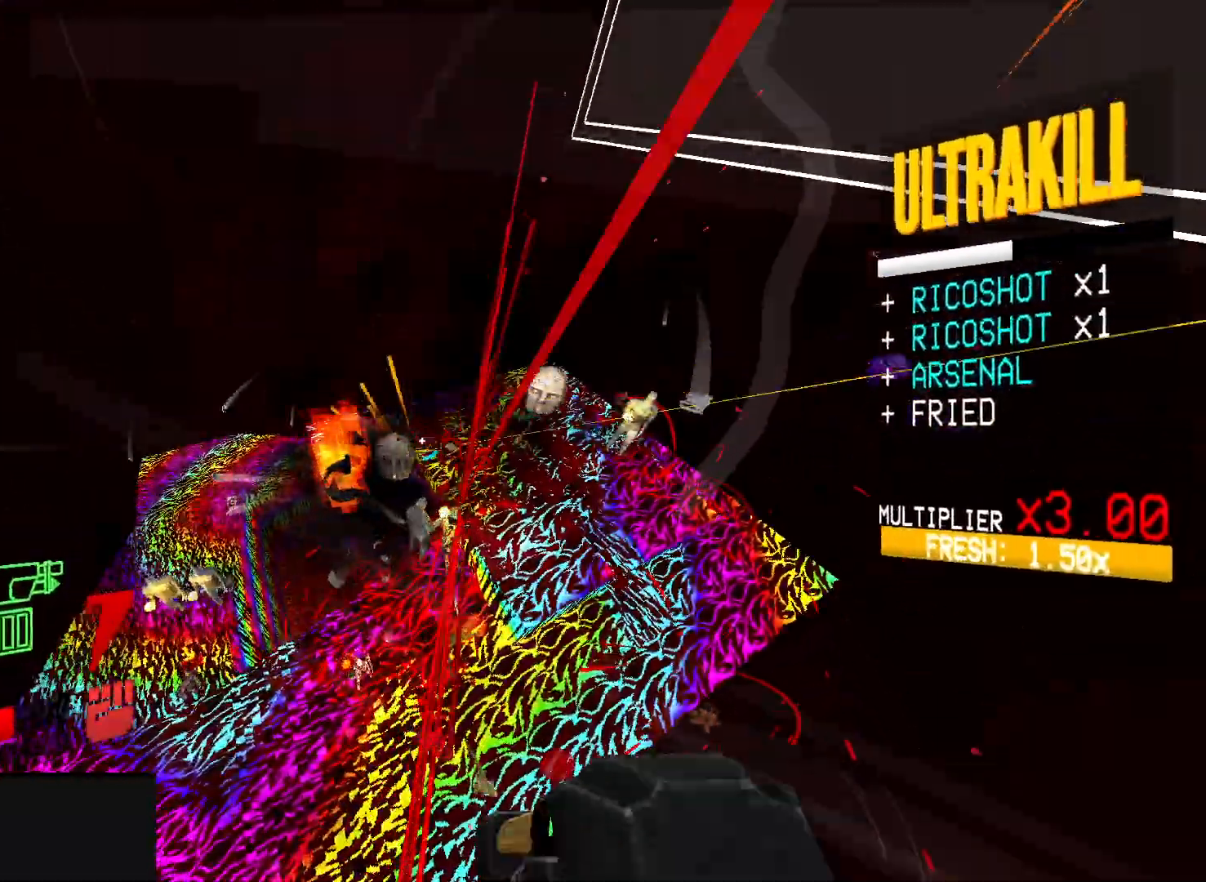
{"keys": ["a"], "mouse": [], "events": [[383, "w", "up"], [417, "mouse_right", "up"]]}
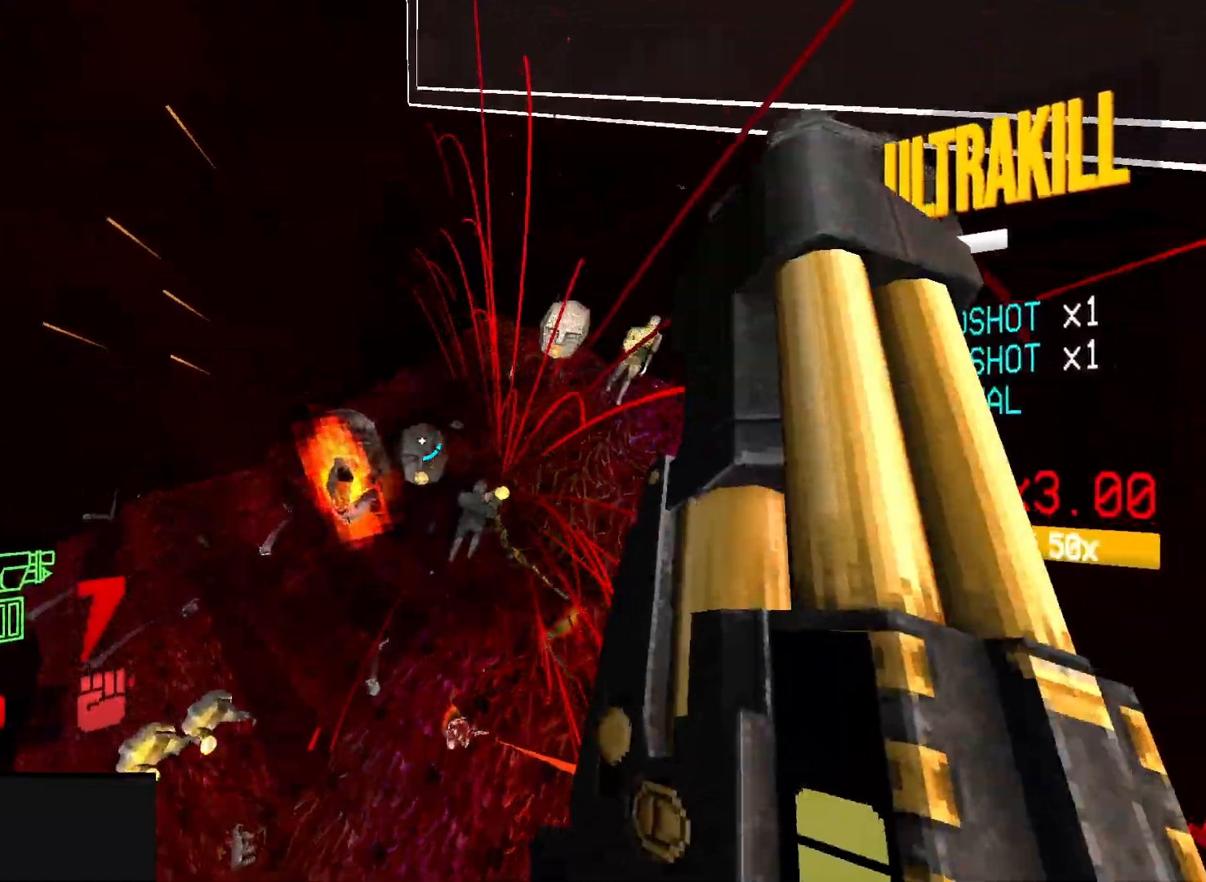
{"keys": ["f", "s", "shift"], "mouse": ["left"], "events": [[33, "r", "down"], [100, "r", "up"], [200, "g", "down"], [300, "g", "up"], [417, "a", "up"], [467, "mouse_left", "down"], [483, "f", "down"], [483, "s", "down"], [500, "shift", "down"]]}
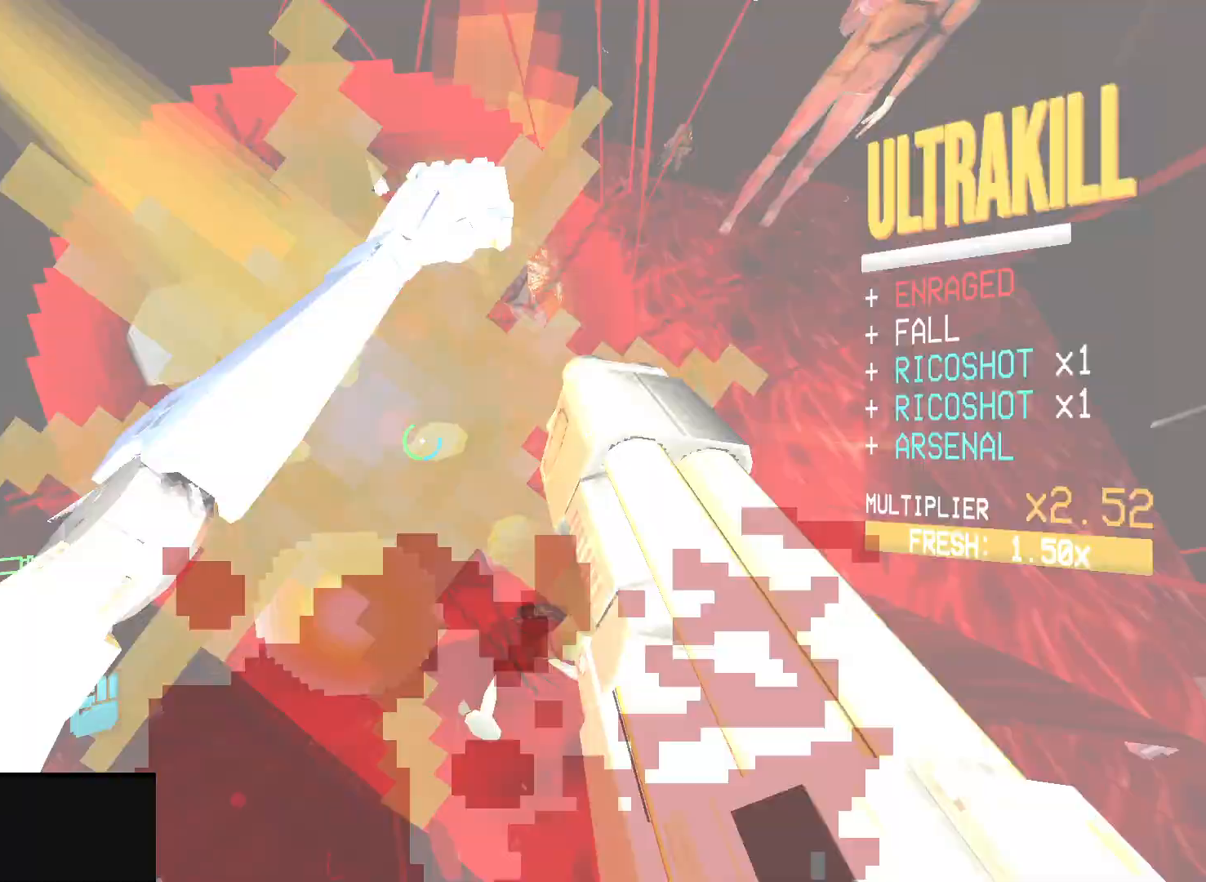
{"keys": ["ctrl", "s"], "mouse": [], "events": [[67, "f", "up"], [117, "mouse_left", "up"], [133, "shift", "up"], [150, "g", "down"], [283, "1", "down"], [283, "g", "up"], [333, "ctrl", "down"], [367, "1", "up"]]}
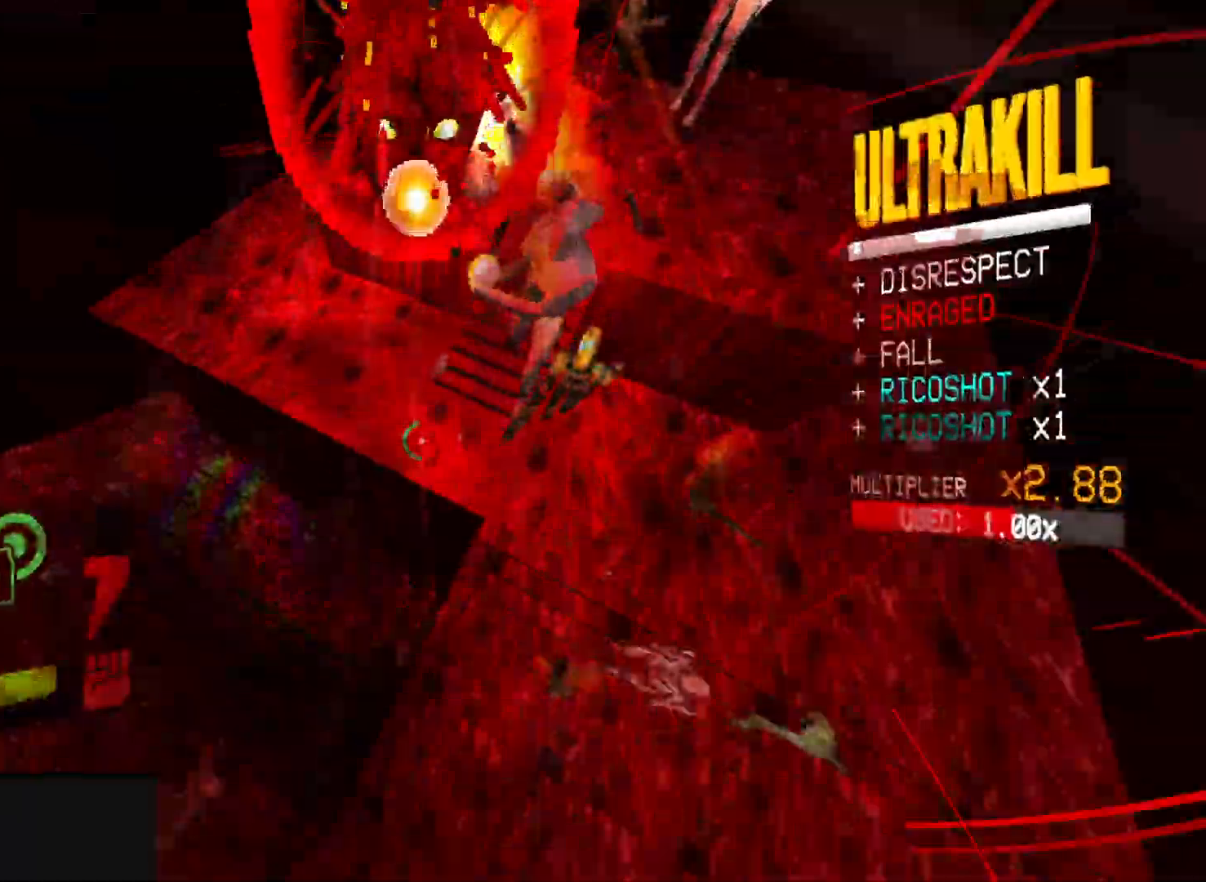
{"keys": ["ctrl", "s"], "mouse": [], "events": [[333, "ctrl", "up"], [417, "ctrl", "down"]]}
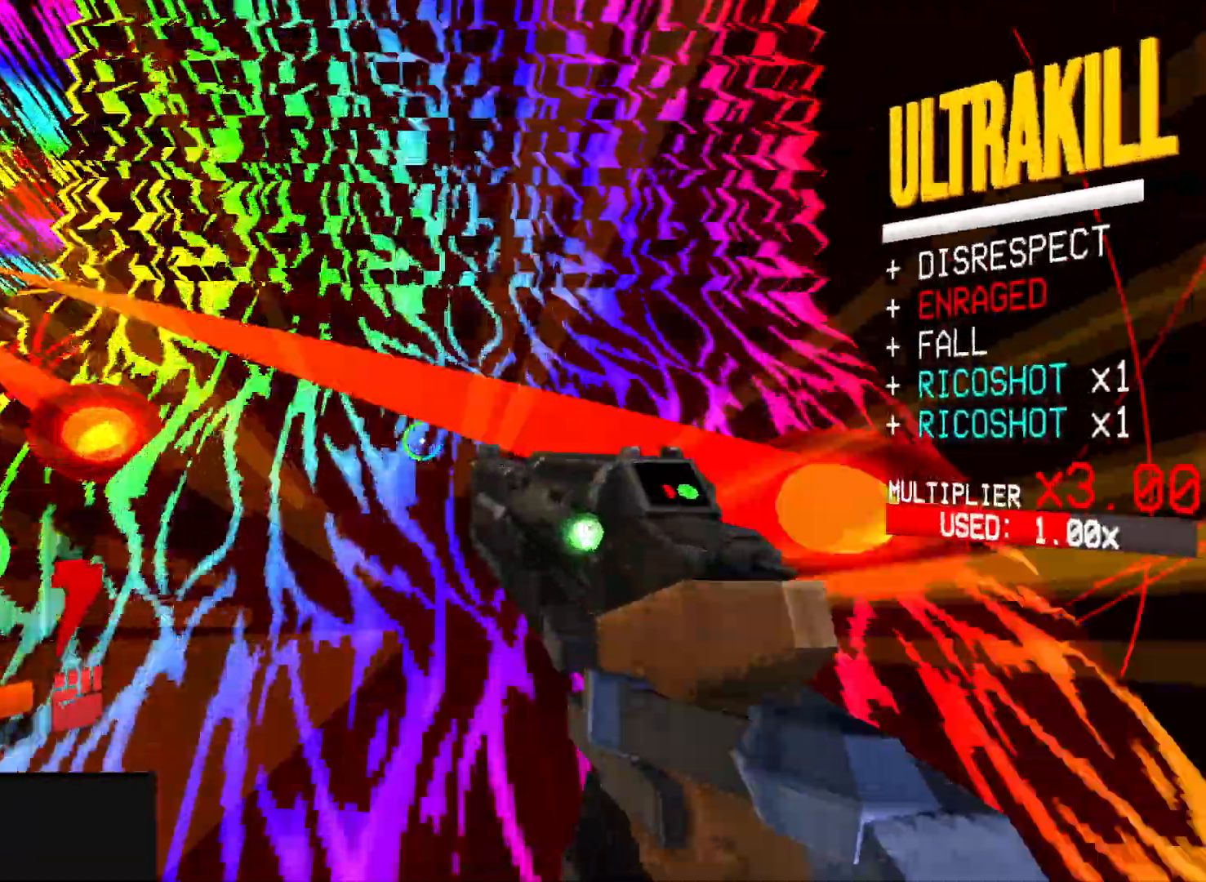
{"keys": [], "mouse": [], "events": [[133, "space", "down"], [200, "mouse_right", "down"], [217, "ctrl", "up"], [267, "s", "up"], [300, "space", "up"], [333, "mouse_right", "up"]]}
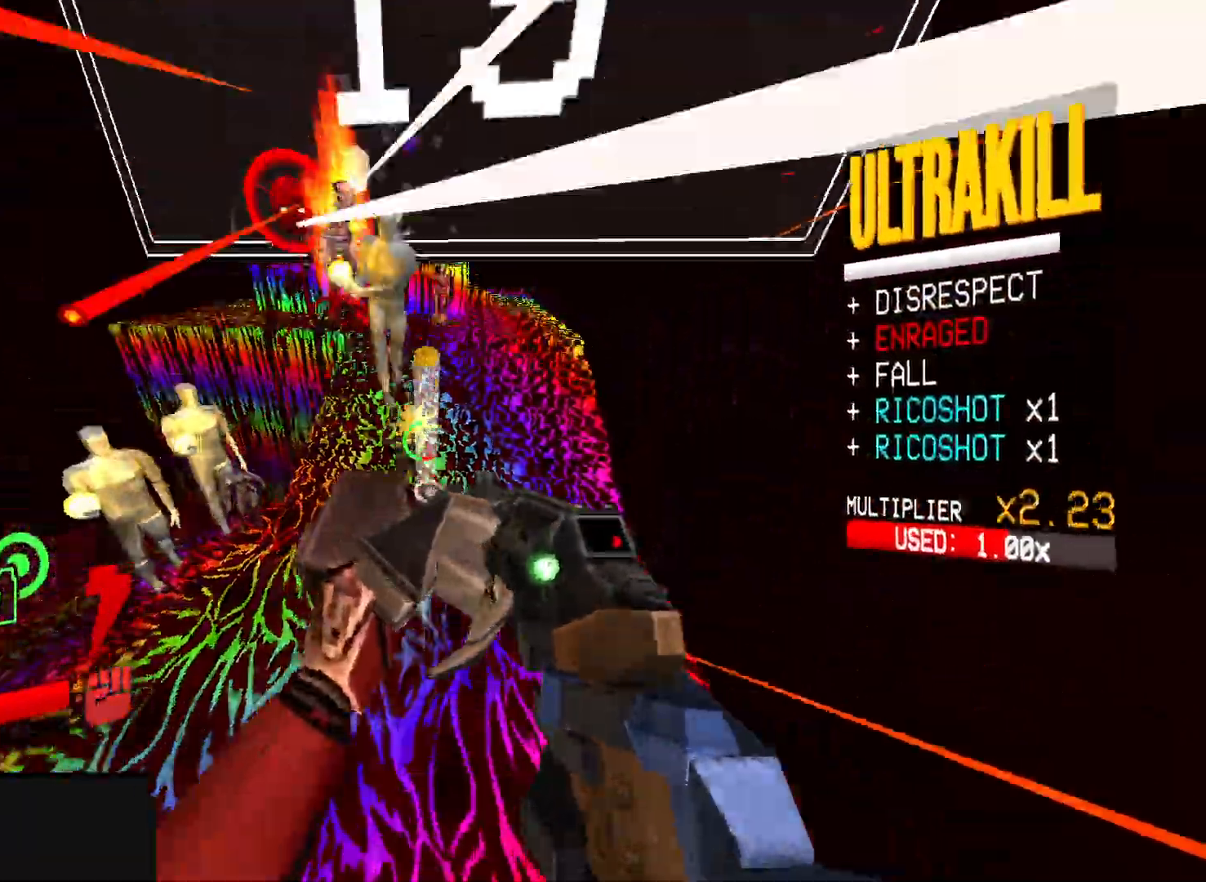
{"keys": [], "mouse": ["left", "right"], "events": [[33, "mouse_left", "down"], [33, "mouse_right", "down"], [83, "3", "down"], [117, "mouse_left", "up"], [117, "mouse_right", "up"], [150, "3", "up"], [467, "mouse_left", "down"], [467, "mouse_right", "down"]]}
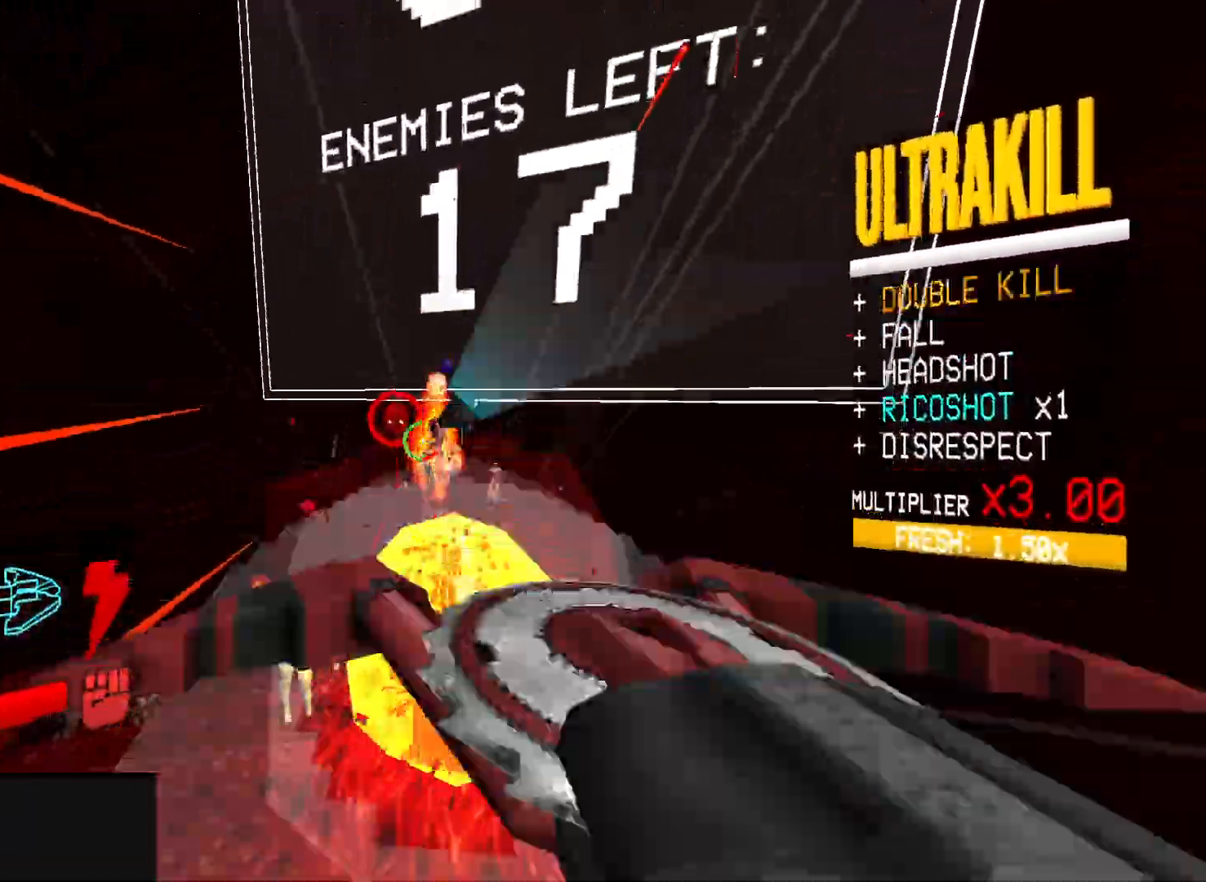
{"keys": ["w"], "mouse": ["left"], "events": [[33, "w", "down"], [50, "mouse_right", "up"], [50, "shift", "down"], [67, "mouse_left", "up"], [117, "mouse_left", "down"], [133, "mouse_right", "down"], [167, "shift", "up"], [250, "mouse_right", "up"], [333, "mouse_right", "down"], [450, "mouse_left", "up"], [450, "mouse_right", "up"], [500, "mouse_left", "down"]]}
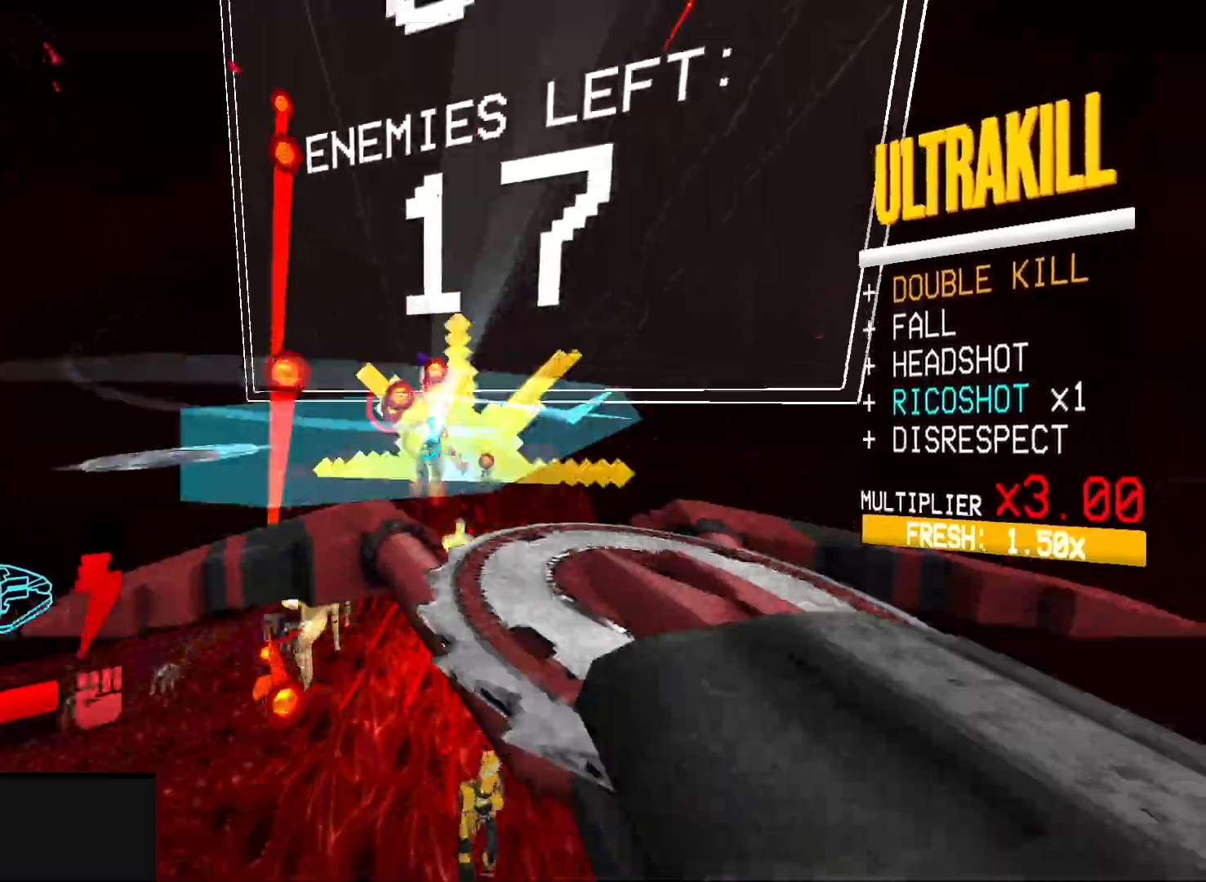
{"keys": ["w"], "mouse": ["left"], "events": [[33, "mouse_right", "down"], [83, "shift", "down"], [100, "3", "down"], [167, "mouse_right", "up"], [250, "3", "up"], [283, "shift", "up"], [450, "r", "down"], [500, "r", "up"]]}
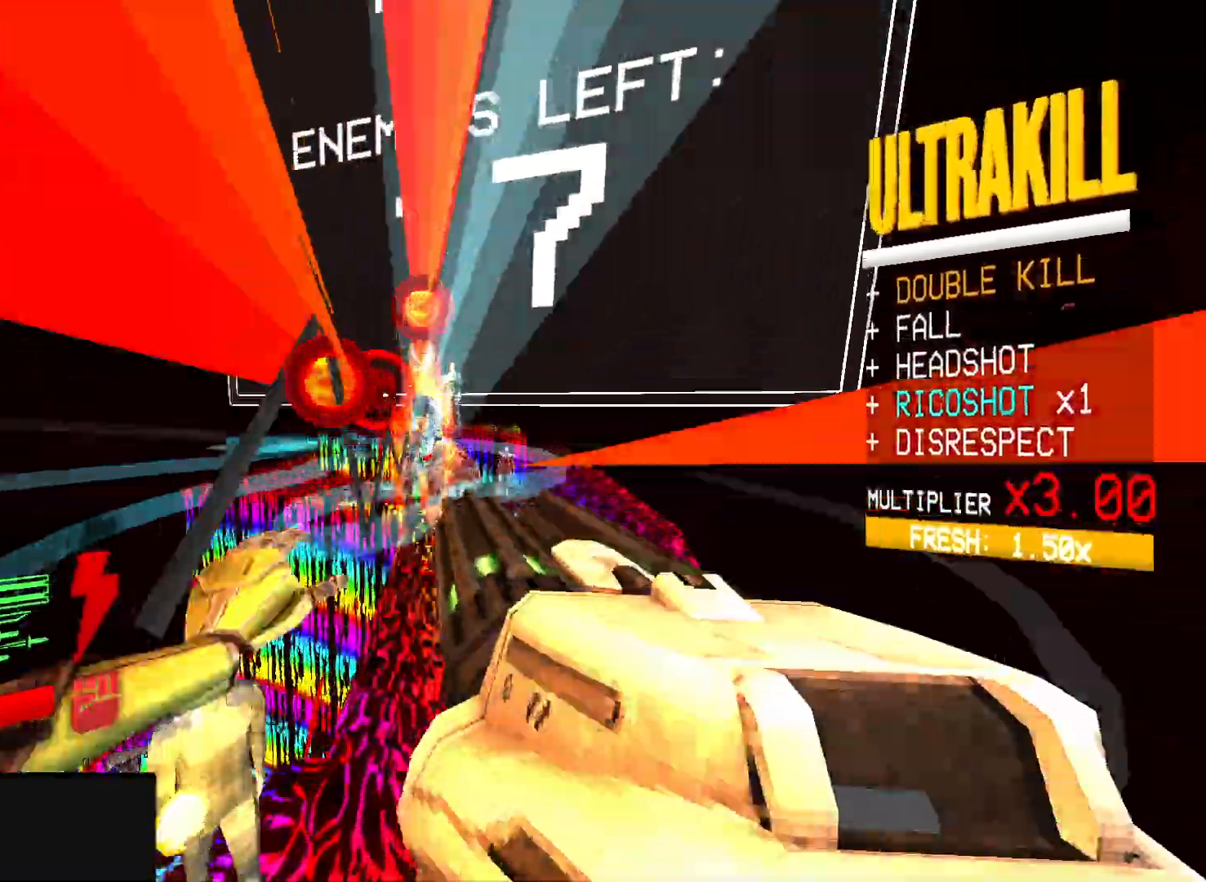
{"keys": ["a"], "mouse": [], "events": [[250, "a", "down"], [250, "mouse_left", "up"], [383, "w", "up"]]}
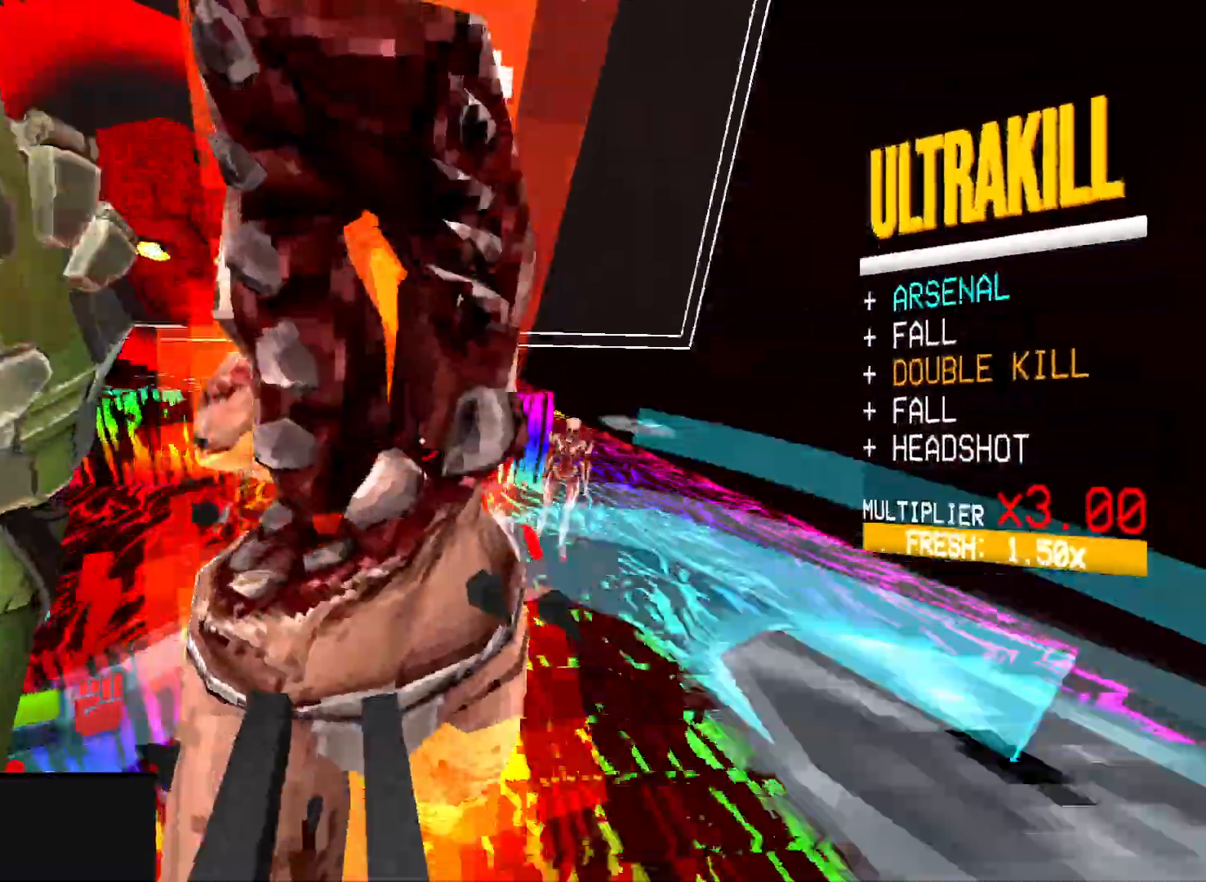
{"keys": ["s", "shift"], "mouse": ["left"], "events": [[267, "mouse_left", "down"], [300, "s", "down"], [333, "shift", "down"], [383, "mouse_left", "up"], [450, "a", "up"], [483, "mouse_left", "down"]]}